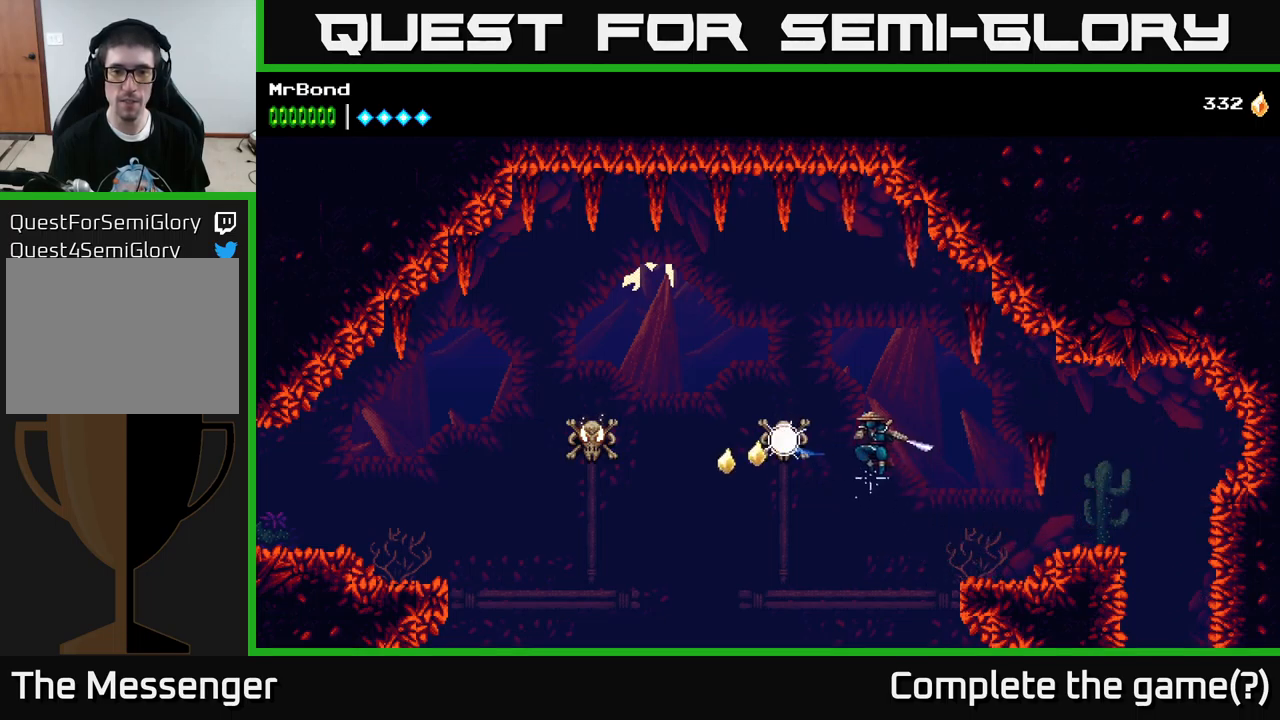
Gameplay with a controller (Xbox layout); each line is a JSON object with the inputs held at the frame after it. "events" lists button and stick changes between this image and that frame as [ms after this image, input, new state], when the widget could be followed in between.
{"buttons": ["DPAD_LEFT"], "left_stick": "center", "right_stick": "center", "events": [[50, "X", "up"], [150, "A", "up"]]}
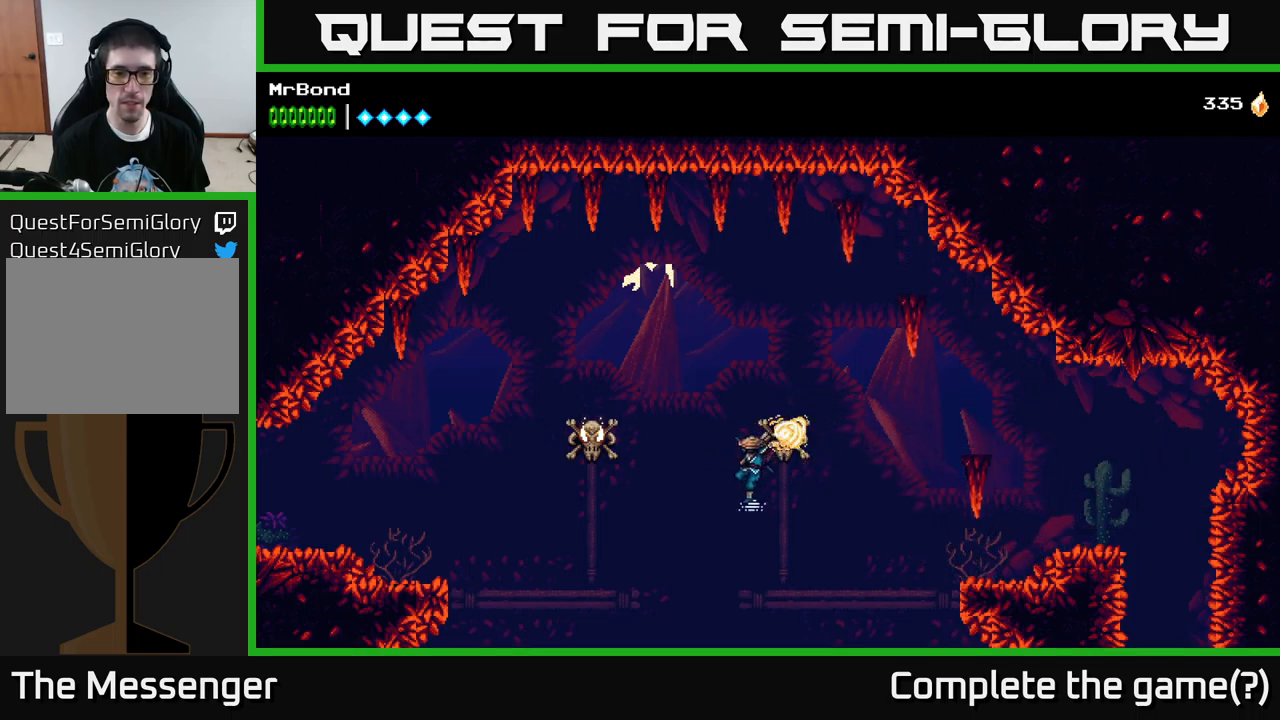
{"buttons": ["DPAD_LEFT"], "left_stick": "center", "right_stick": "center", "events": [[50, "A", "down"], [200, "X", "down"], [316, "X", "up"], [350, "A", "up"]]}
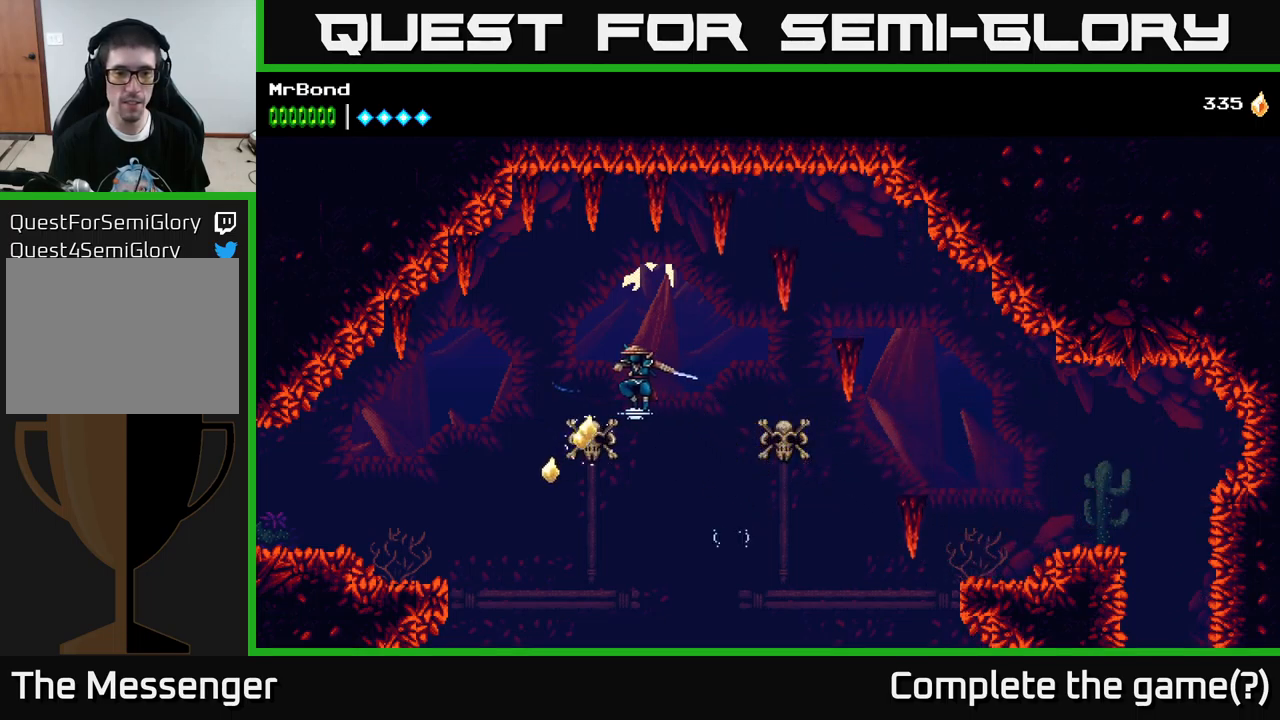
{"buttons": ["DPAD_LEFT"], "left_stick": "center", "right_stick": "center", "events": []}
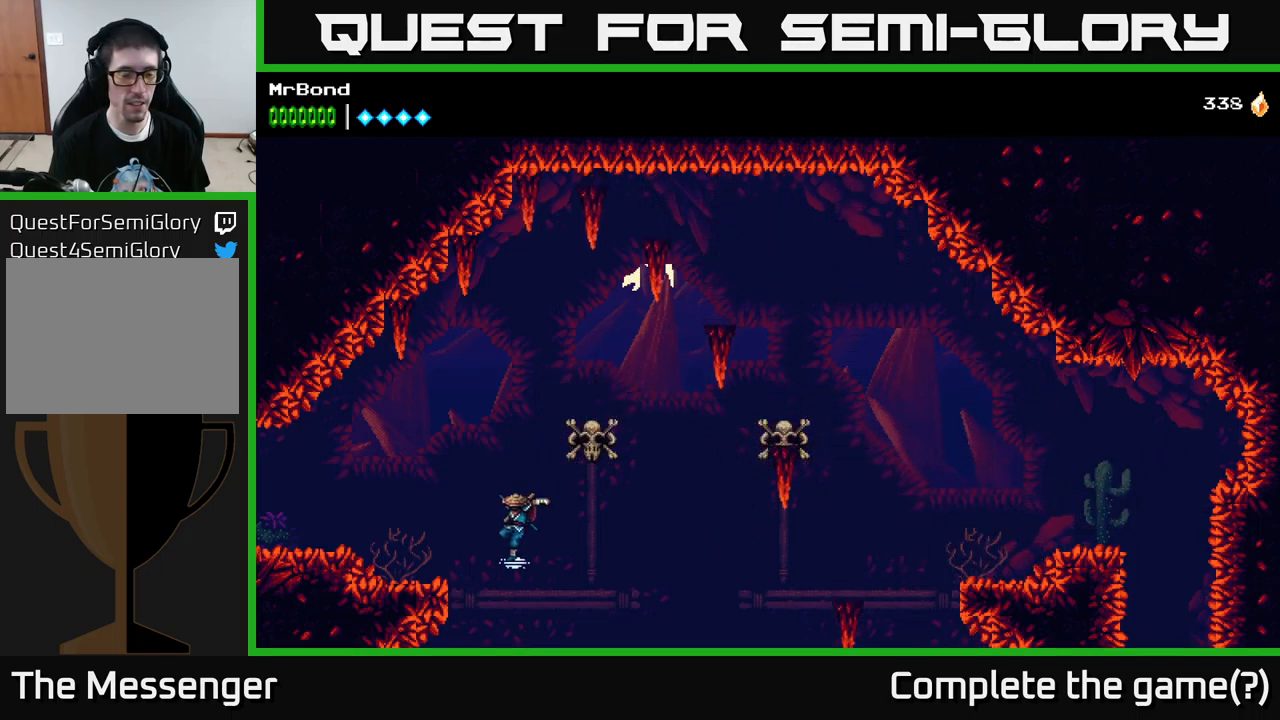
{"buttons": ["DPAD_LEFT"], "left_stick": "center", "right_stick": "center", "events": [[16, "A", "down"], [283, "A", "up"]]}
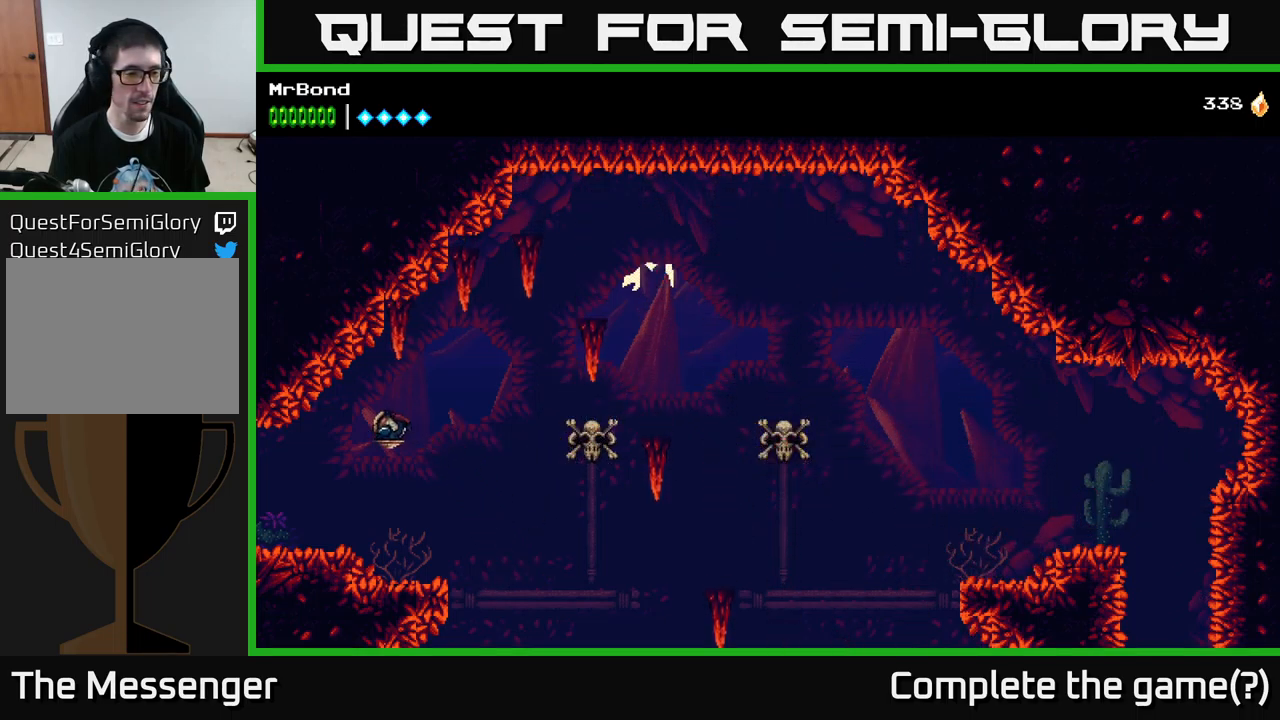
{"buttons": ["DPAD_LEFT"], "left_stick": "center", "right_stick": "center", "events": []}
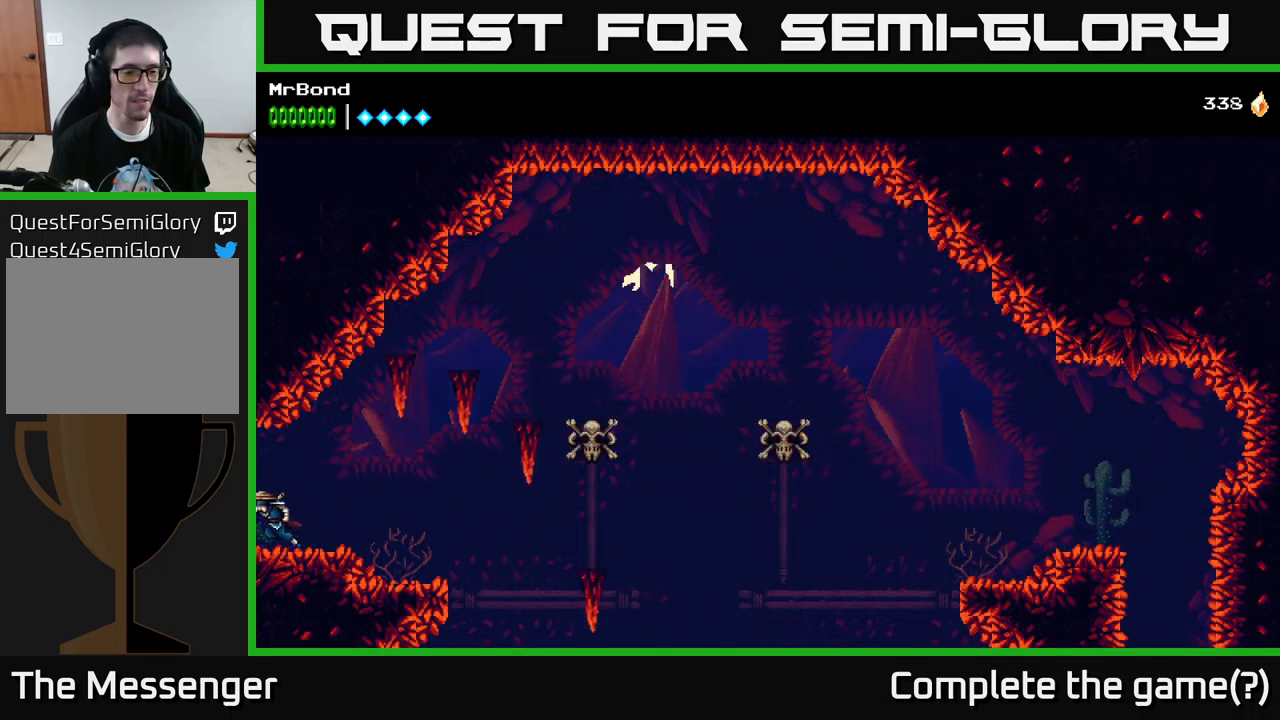
{"buttons": [], "left_stick": "center", "right_stick": "center", "events": [[500, "DPAD_LEFT", "up"]]}
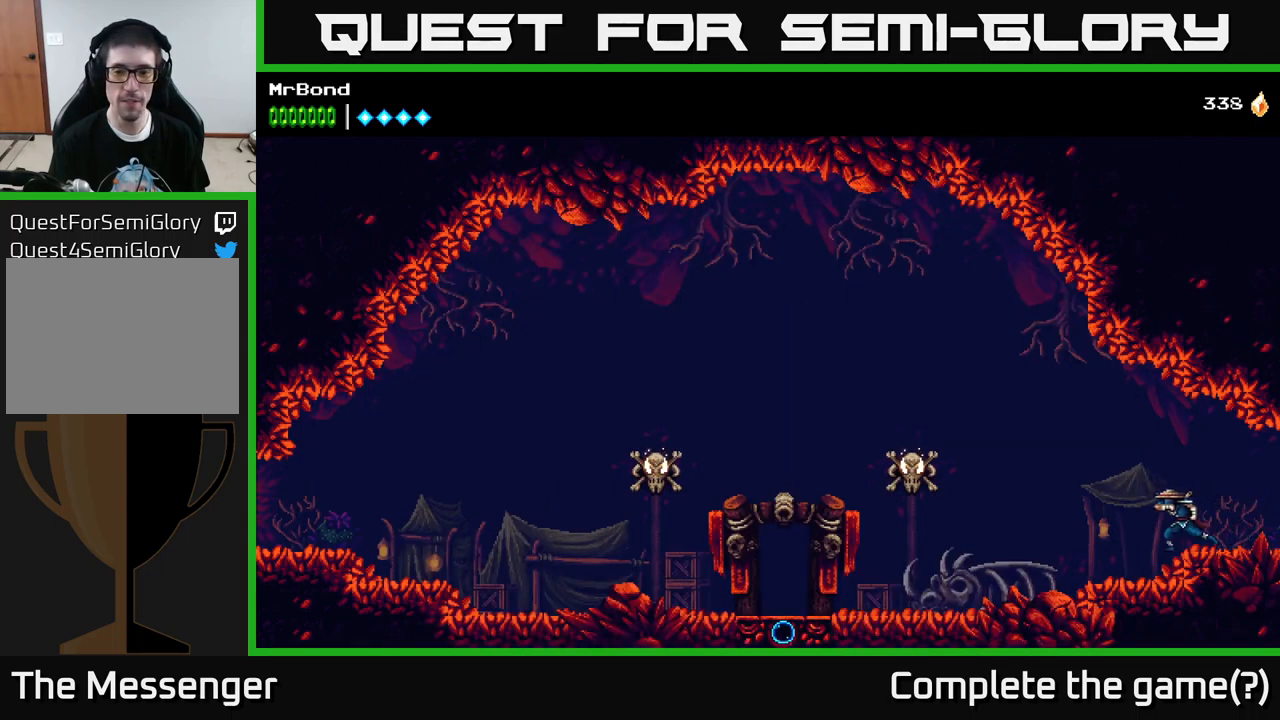
{"buttons": [], "left_stick": "center", "right_stick": "center", "events": []}
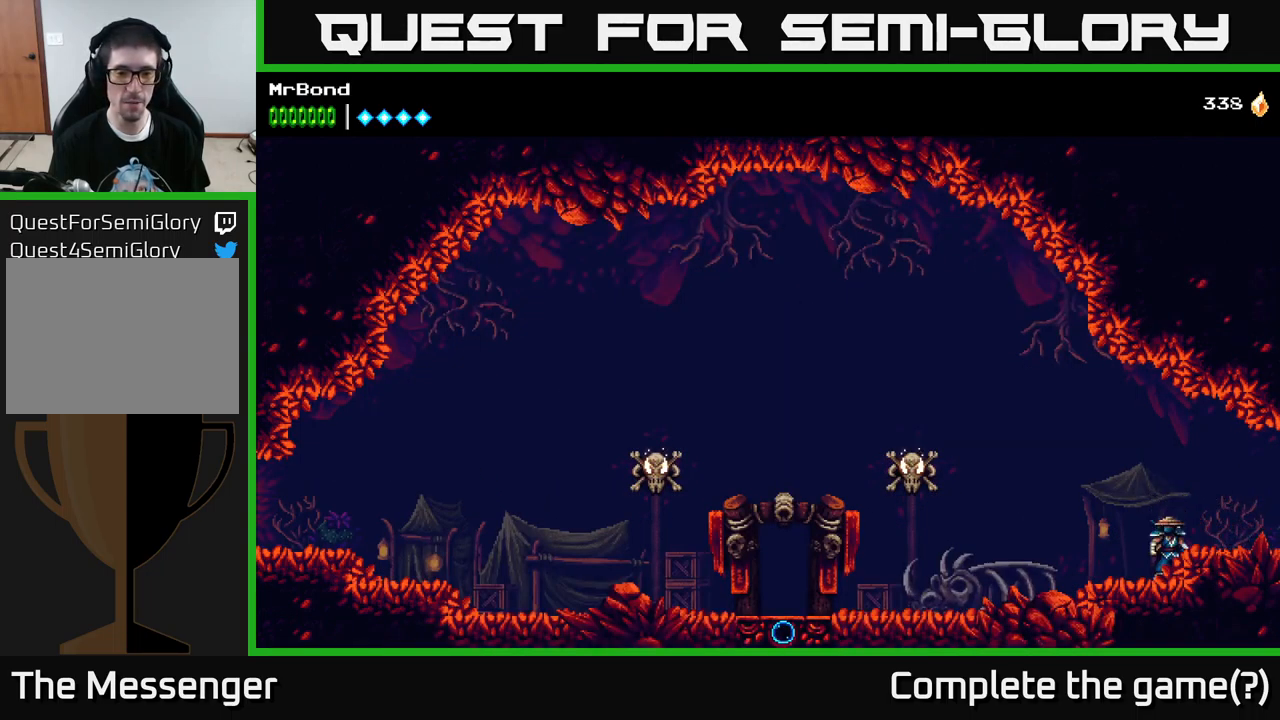
{"buttons": [], "left_stick": "center", "right_stick": "center", "events": []}
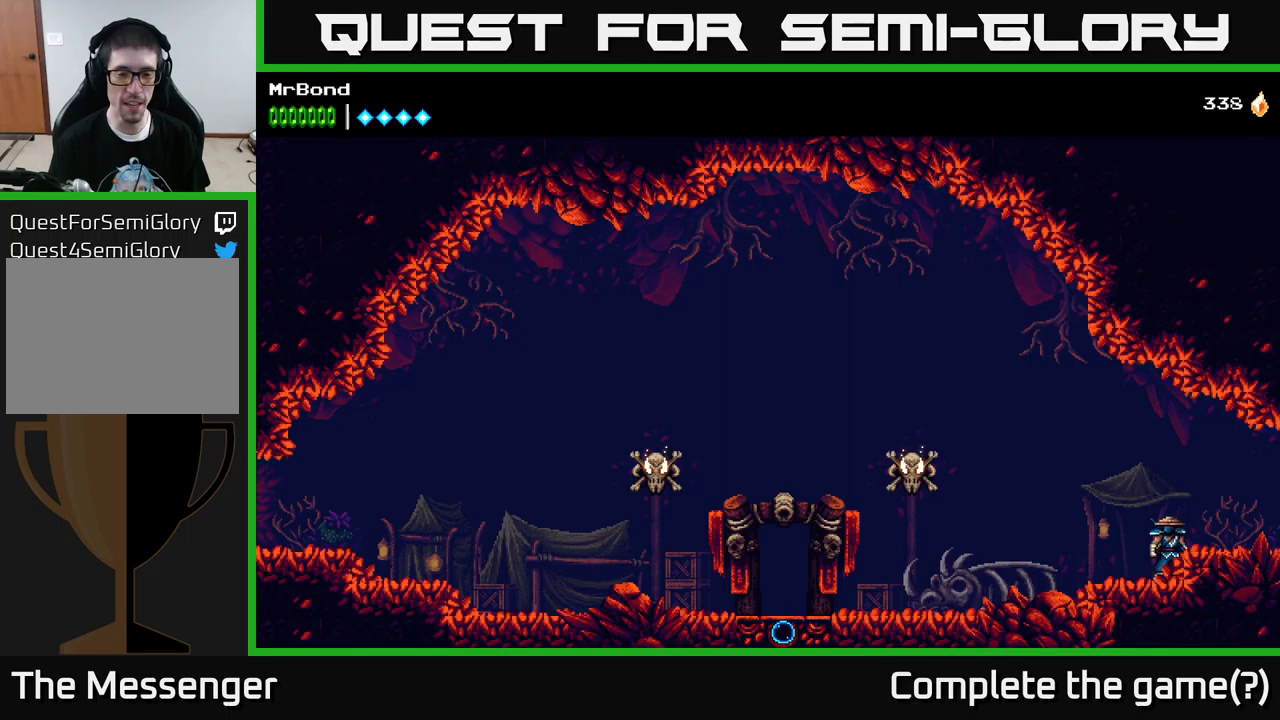
{"buttons": [], "left_stick": "center", "right_stick": "center", "events": [[17, "L1", "down"], [183, "L1", "up"]]}
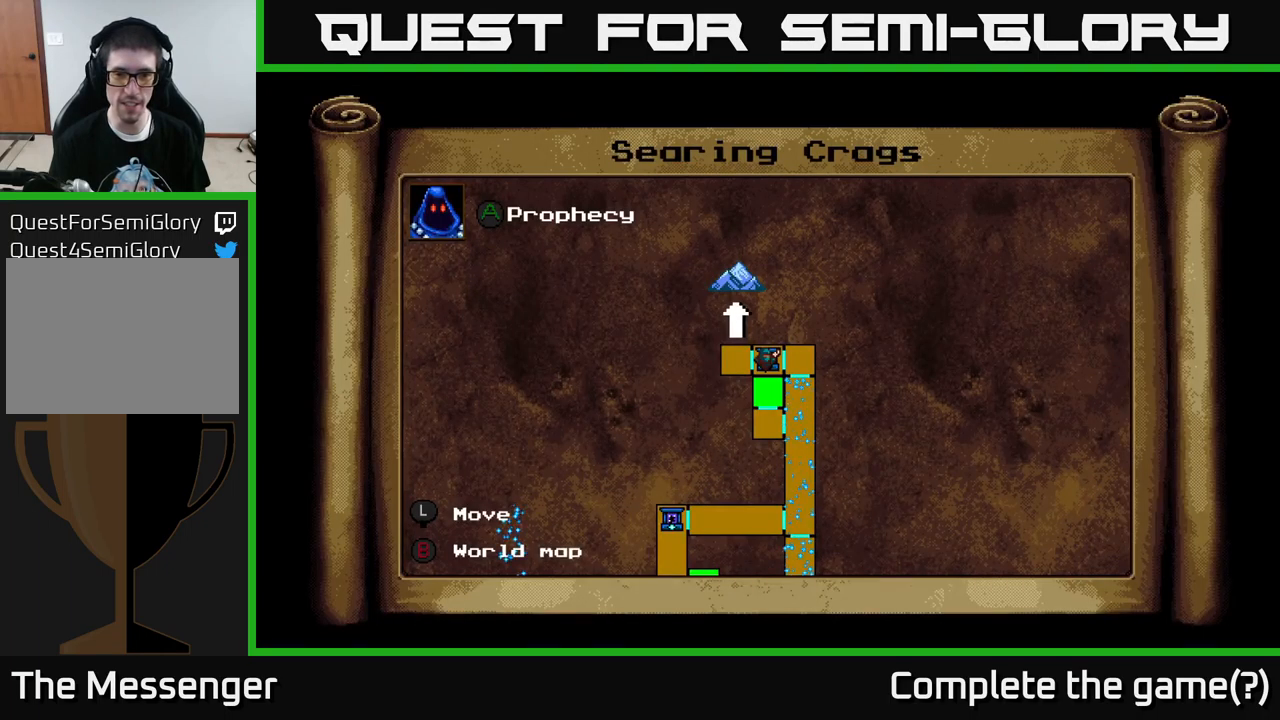
{"buttons": [], "left_stick": "center", "right_stick": "center", "events": []}
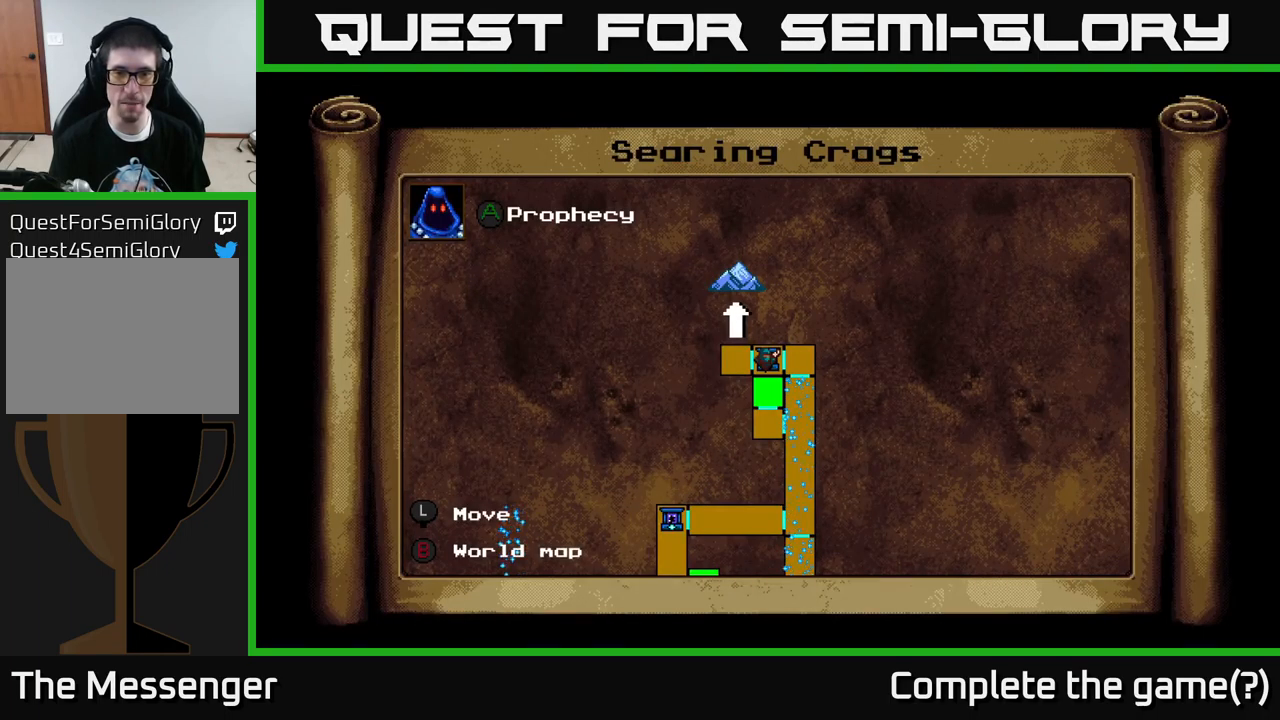
{"buttons": ["DPAD_DOWN"], "left_stick": "center", "right_stick": "center", "events": [[383, "DPAD_DOWN", "down"]]}
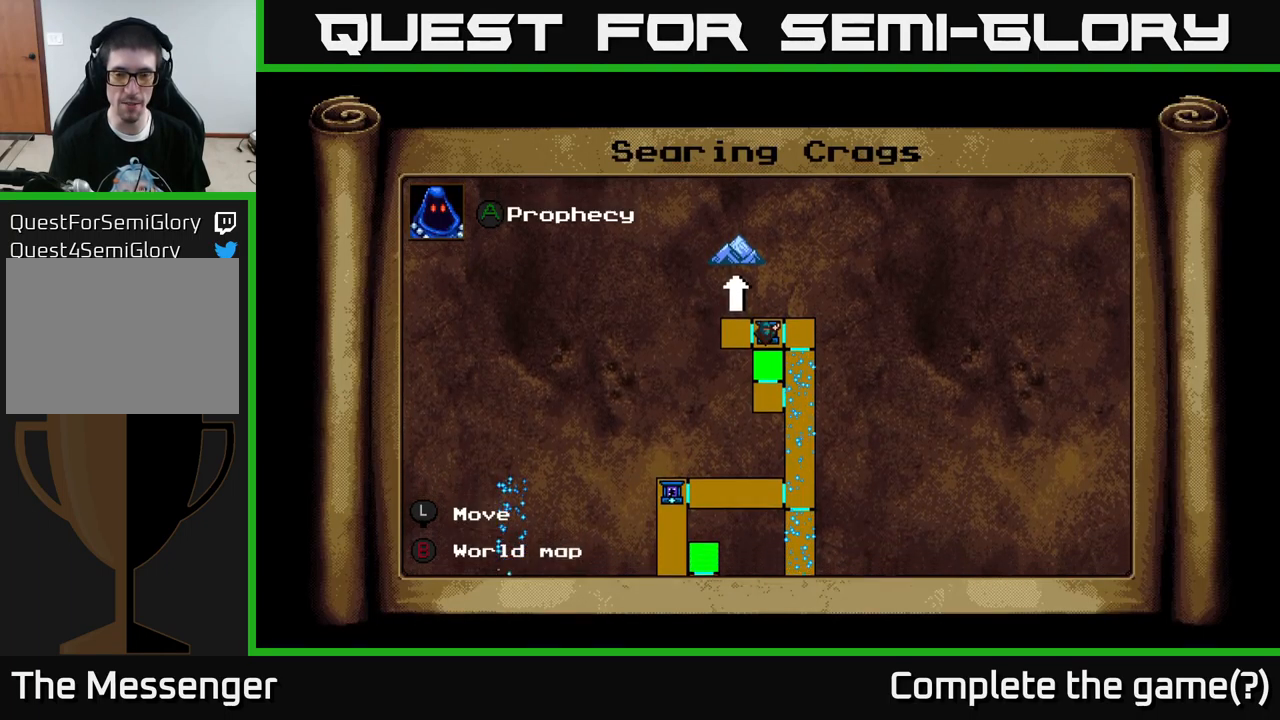
{"buttons": ["DPAD_DOWN"], "left_stick": "center", "right_stick": "center", "events": [[133, "DPAD_DOWN", "up"], [367, "DPAD_DOWN", "down"]]}
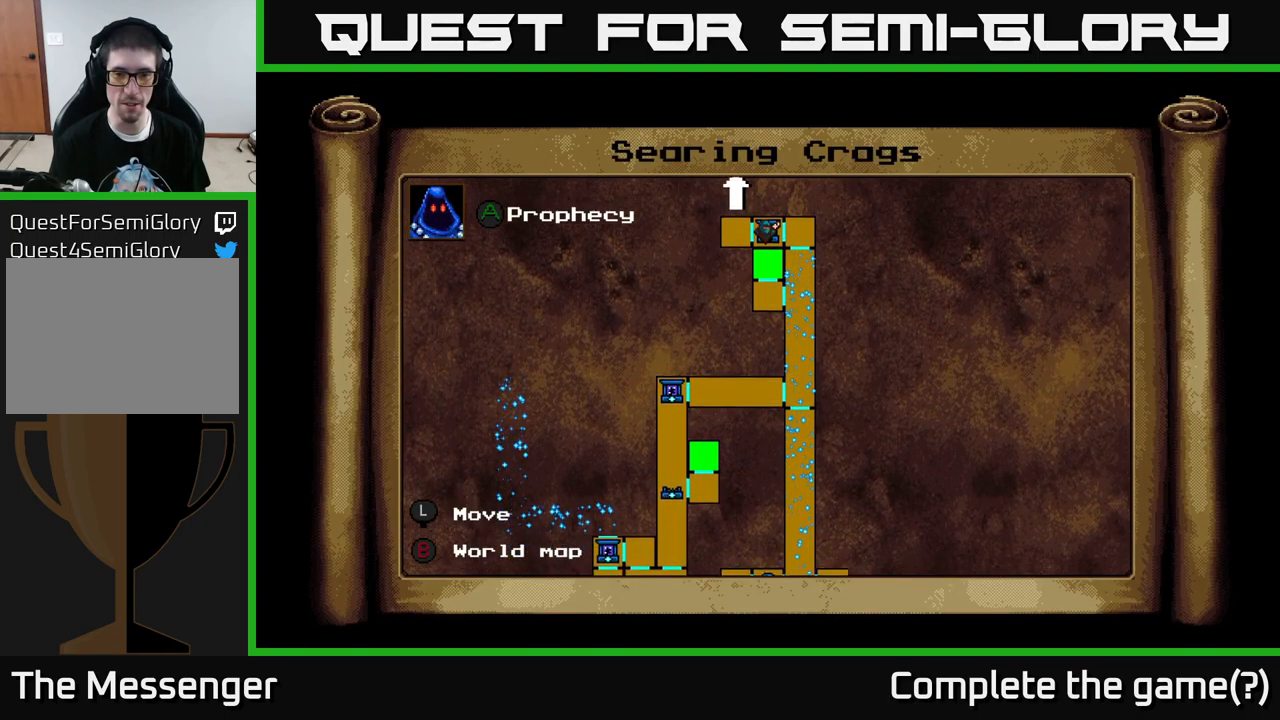
{"buttons": [], "left_stick": "center", "right_stick": "center", "events": [[450, "DPAD_DOWN", "up"]]}
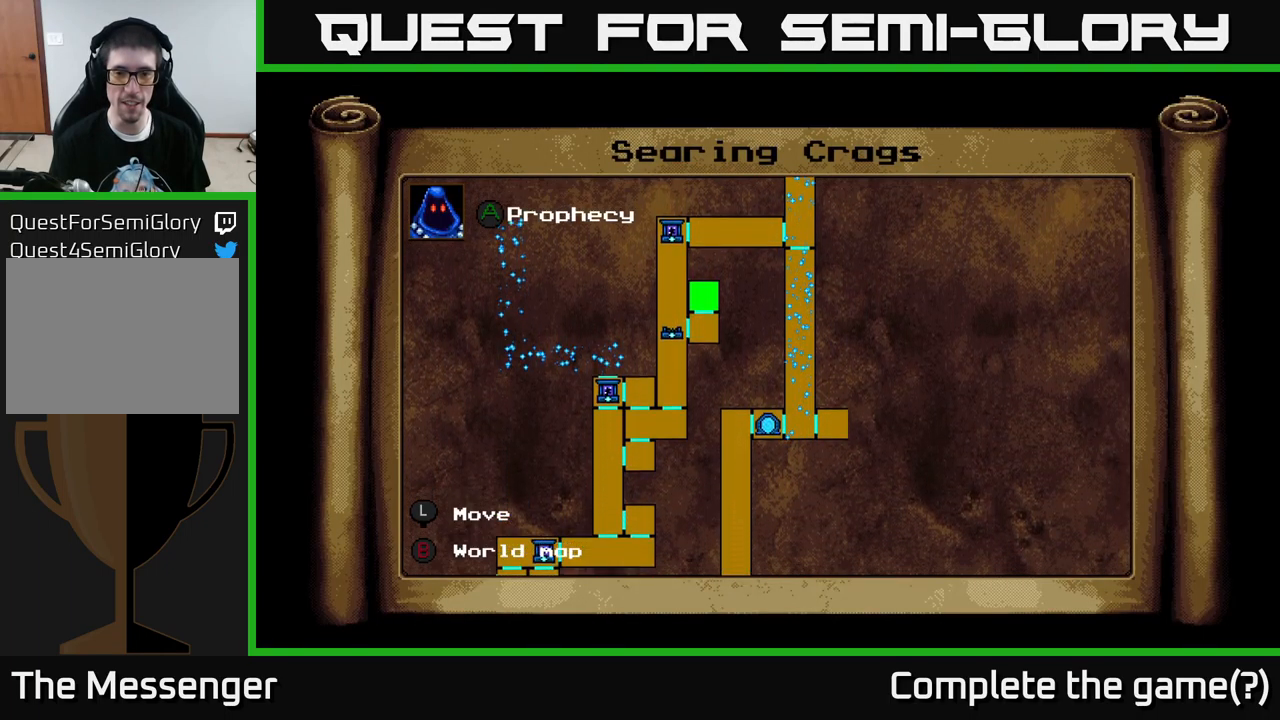
{"buttons": ["DPAD_DOWN"], "left_stick": "center", "right_stick": "center", "events": [[417, "DPAD_DOWN", "down"]]}
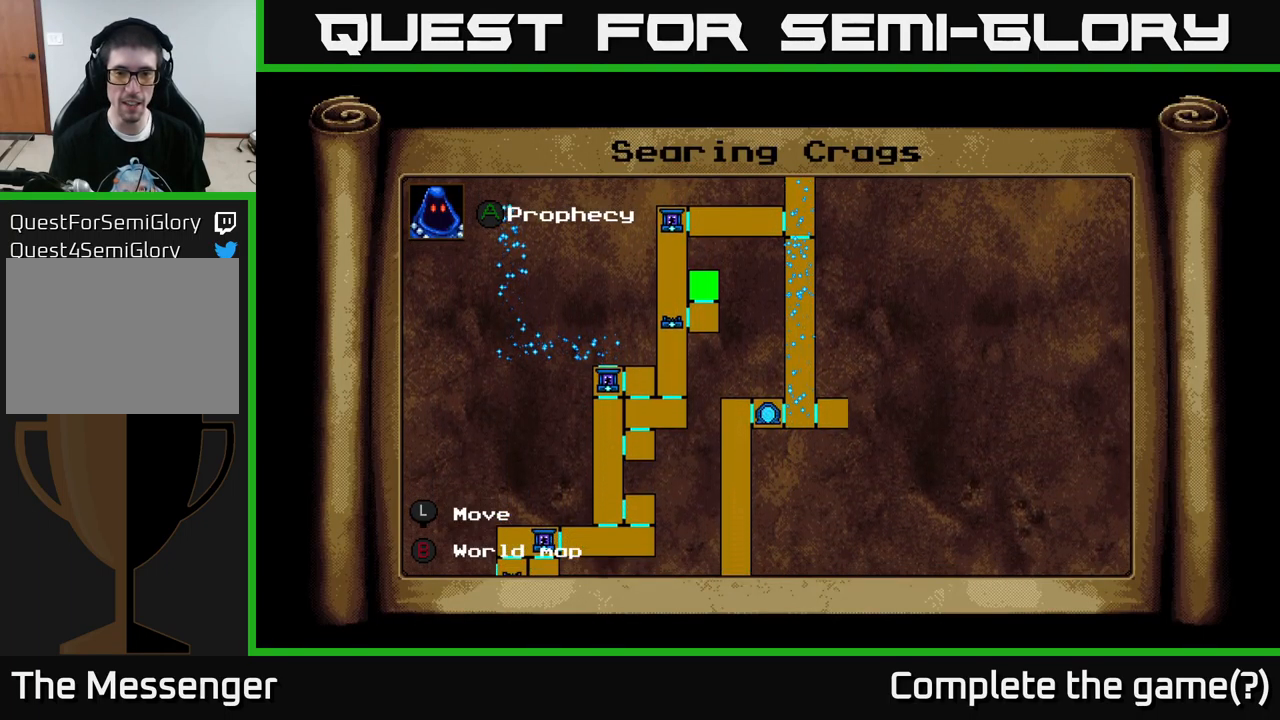
{"buttons": ["DPAD_RIGHT"], "left_stick": "center", "right_stick": "center", "events": [[433, "DPAD_RIGHT", "down"], [450, "DPAD_DOWN", "up"]]}
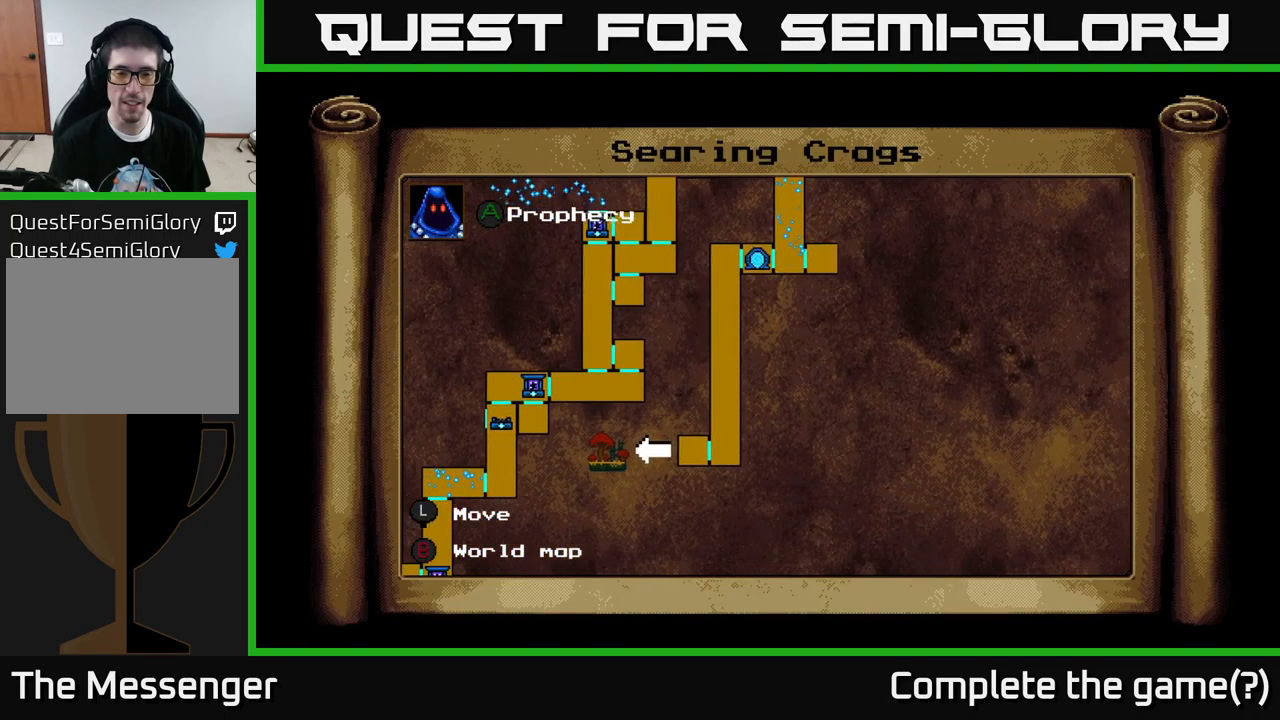
{"buttons": ["DPAD_UP"], "left_stick": "center", "right_stick": "center", "events": [[117, "DPAD_RIGHT", "up"], [150, "DPAD_UP", "down"]]}
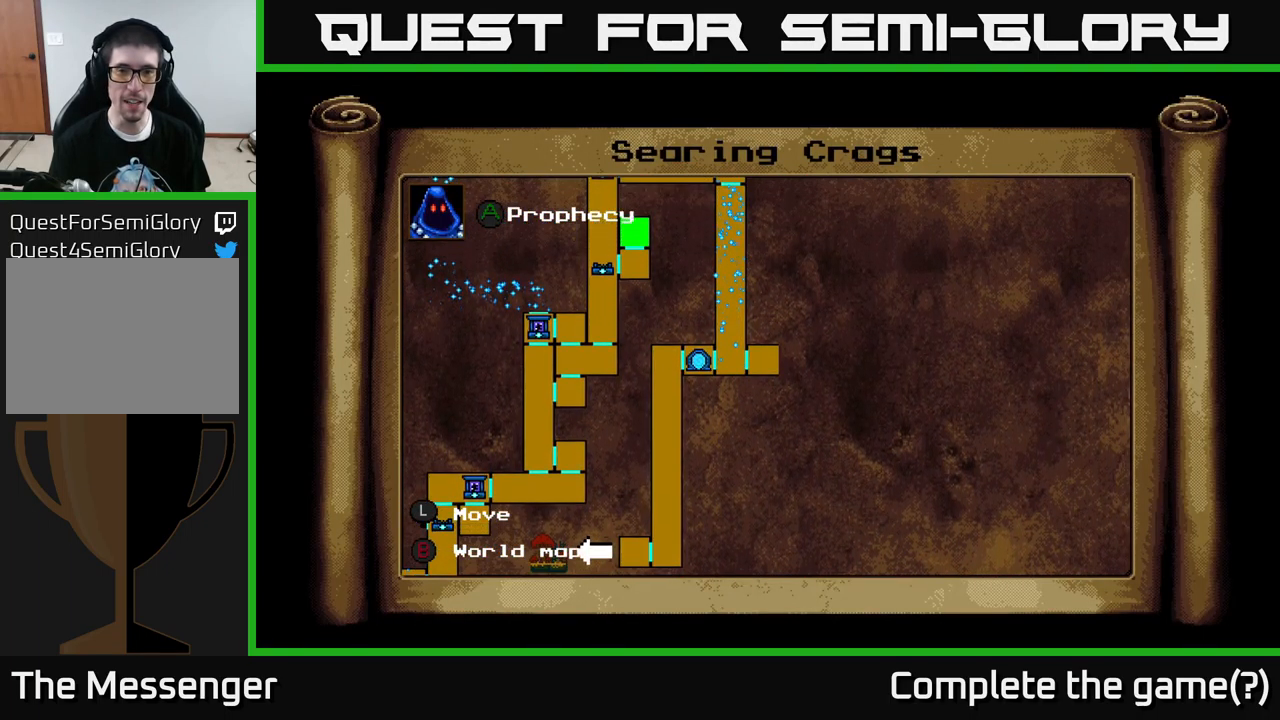
{"buttons": [], "left_stick": "center", "right_stick": "center", "events": [[117, "DPAD_RIGHT", "down"], [217, "DPAD_UP", "up"], [283, "DPAD_RIGHT", "up"]]}
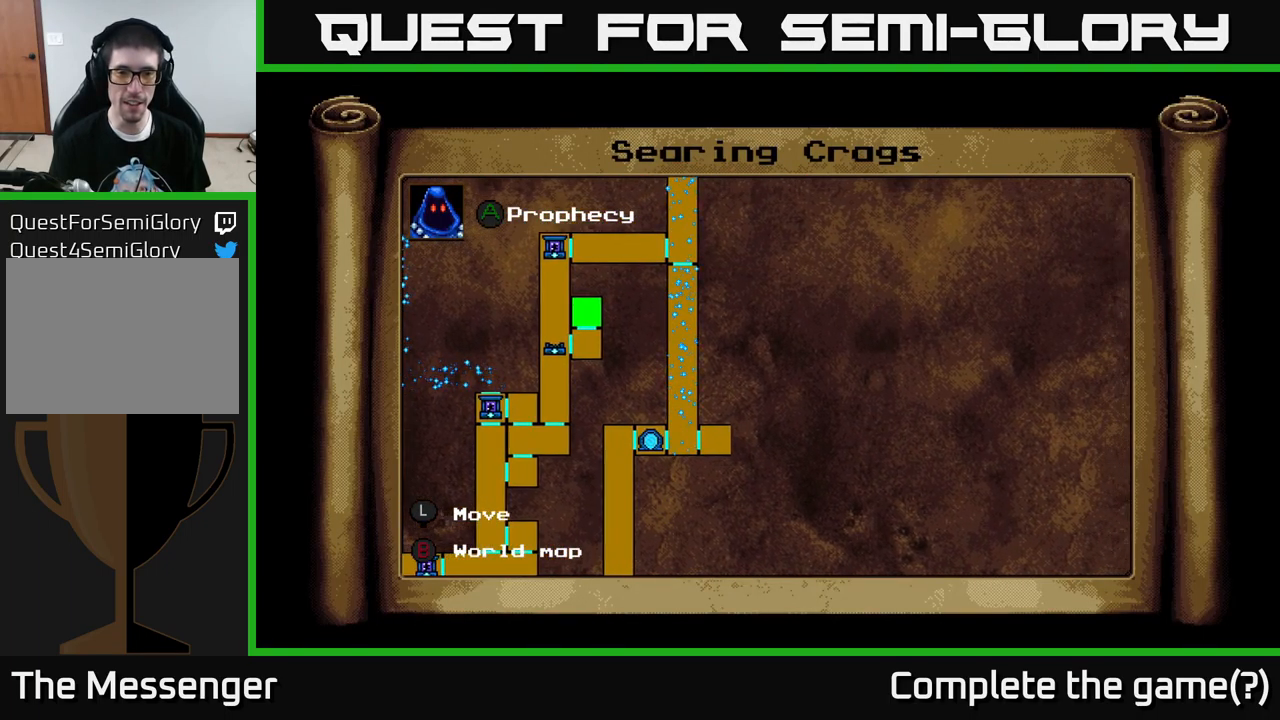
{"buttons": [], "left_stick": "center", "right_stick": "center", "events": [[150, "DPAD_LEFT", "down"], [317, "DPAD_LEFT", "up"]]}
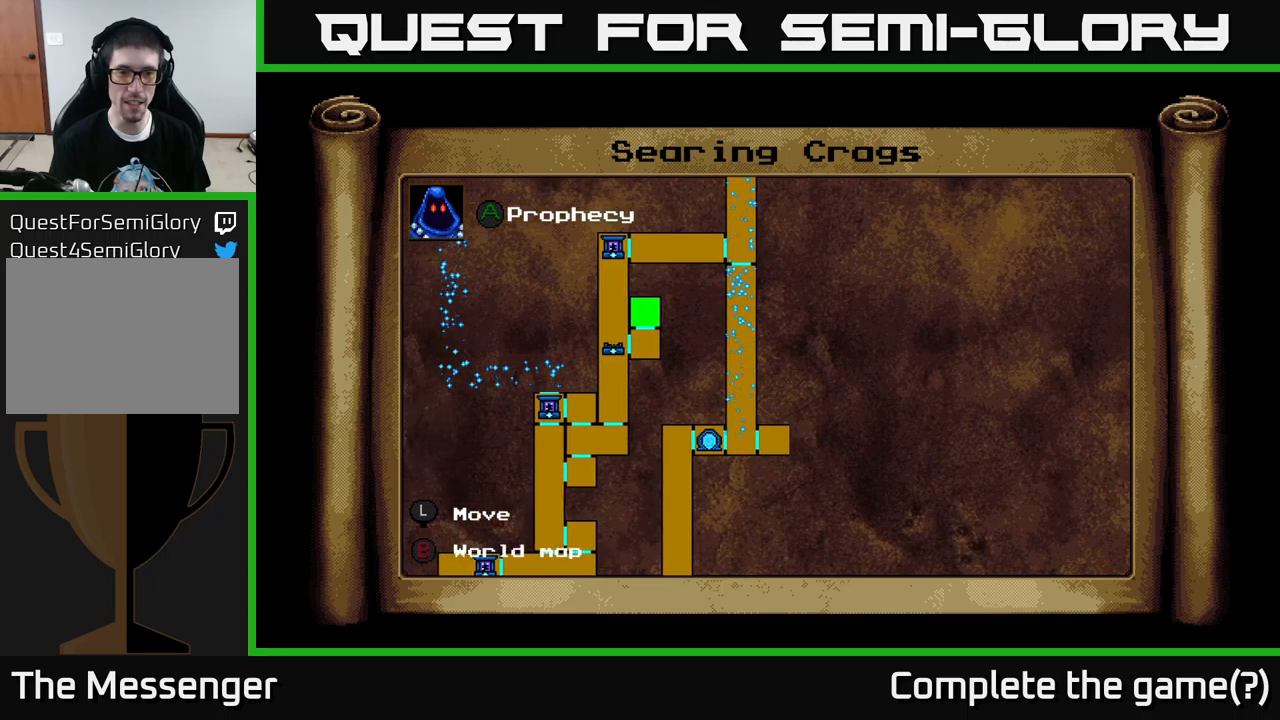
{"buttons": [], "left_stick": "center", "right_stick": "center", "events": []}
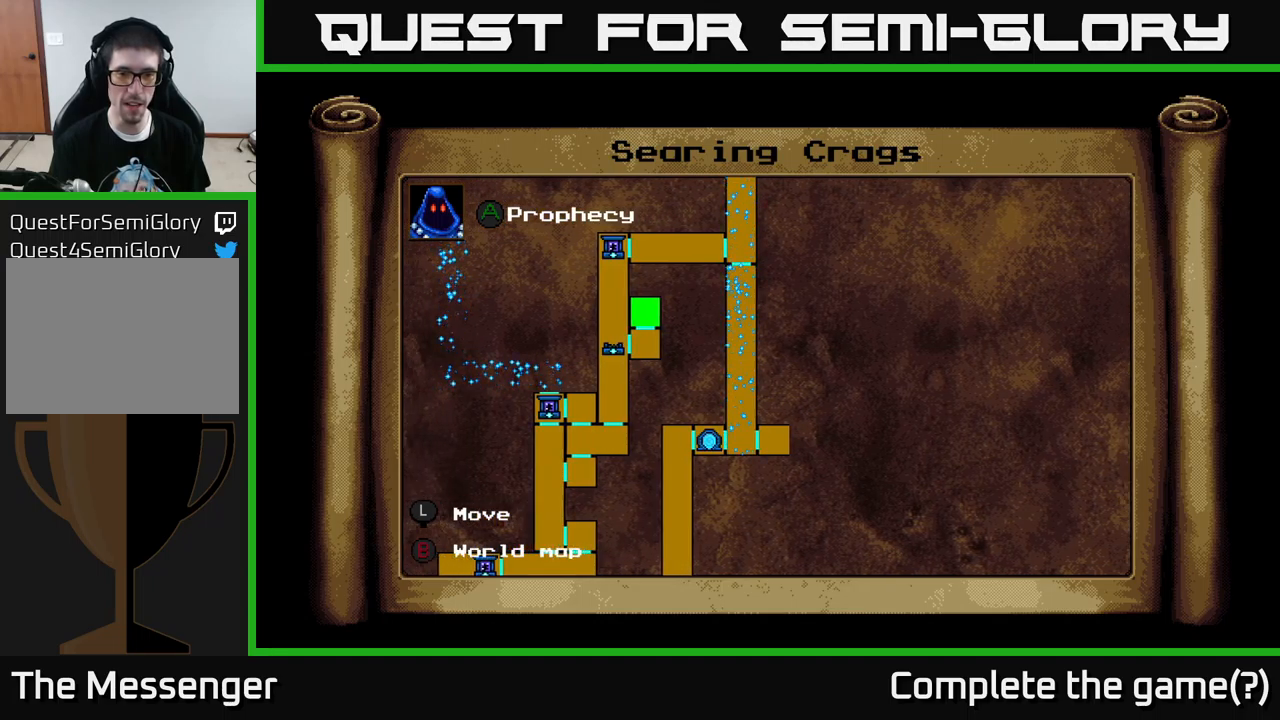
{"buttons": ["DPAD_DOWN", "DPAD_LEFT"], "left_stick": "center", "right_stick": "center", "events": [[100, "DPAD_DOWN", "down"], [350, "DPAD_LEFT", "down"]]}
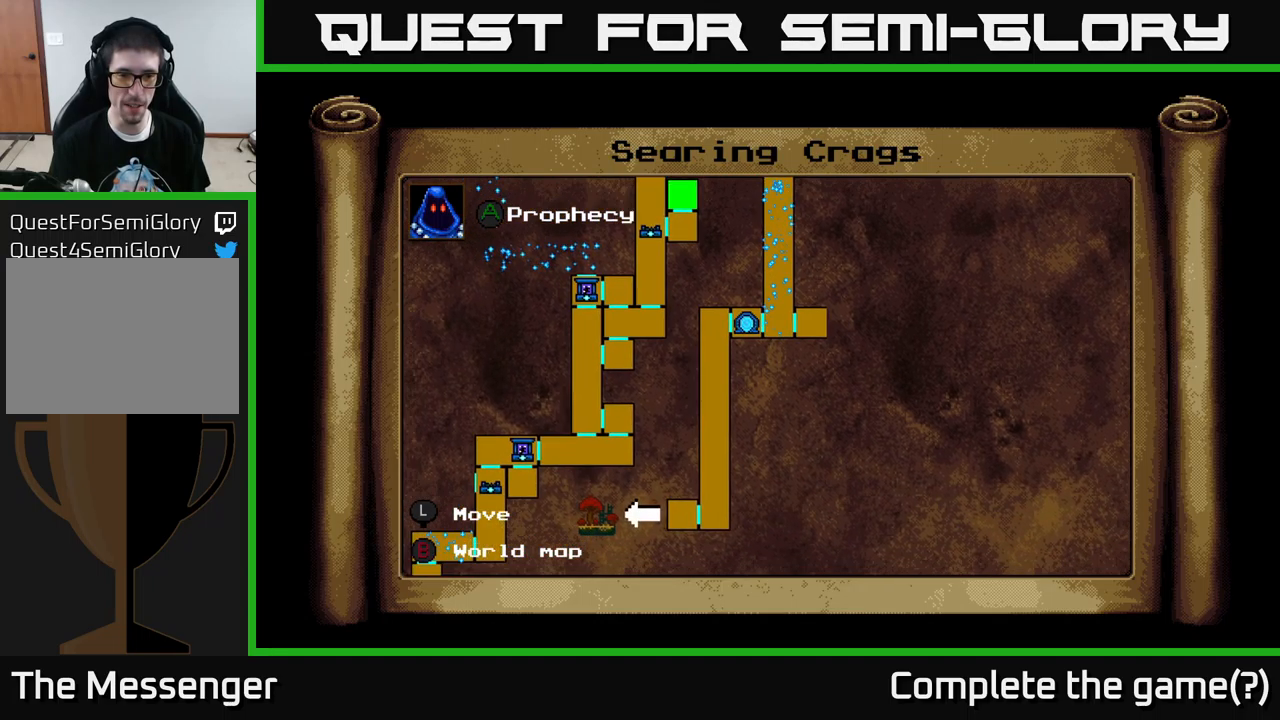
{"buttons": [], "left_stick": "center", "right_stick": "center", "events": [[50, "DPAD_LEFT", "up"], [83, "DPAD_LEFT", "down"], [233, "DPAD_DOWN", "up"], [483, "DPAD_LEFT", "up"]]}
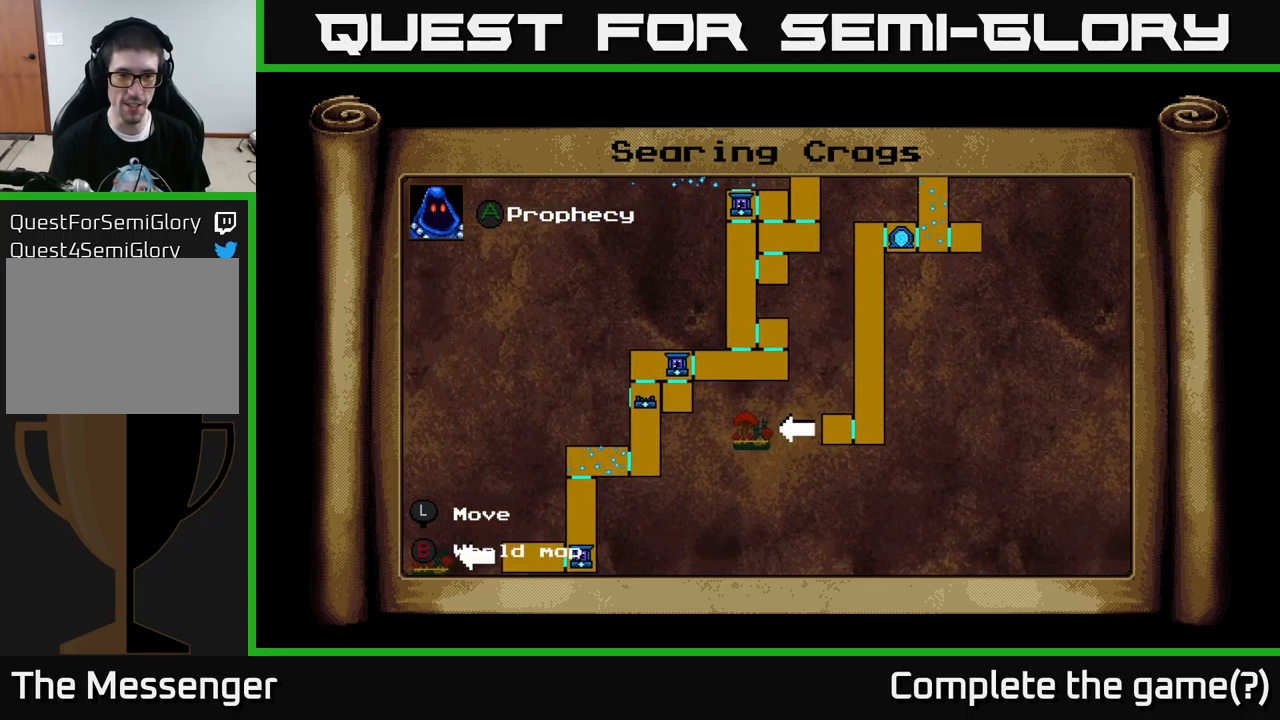
{"buttons": ["DPAD_UP"], "left_stick": "center", "right_stick": "center", "events": [[33, "DPAD_RIGHT", "down"], [166, "DPAD_UP", "down"], [183, "DPAD_RIGHT", "up"]]}
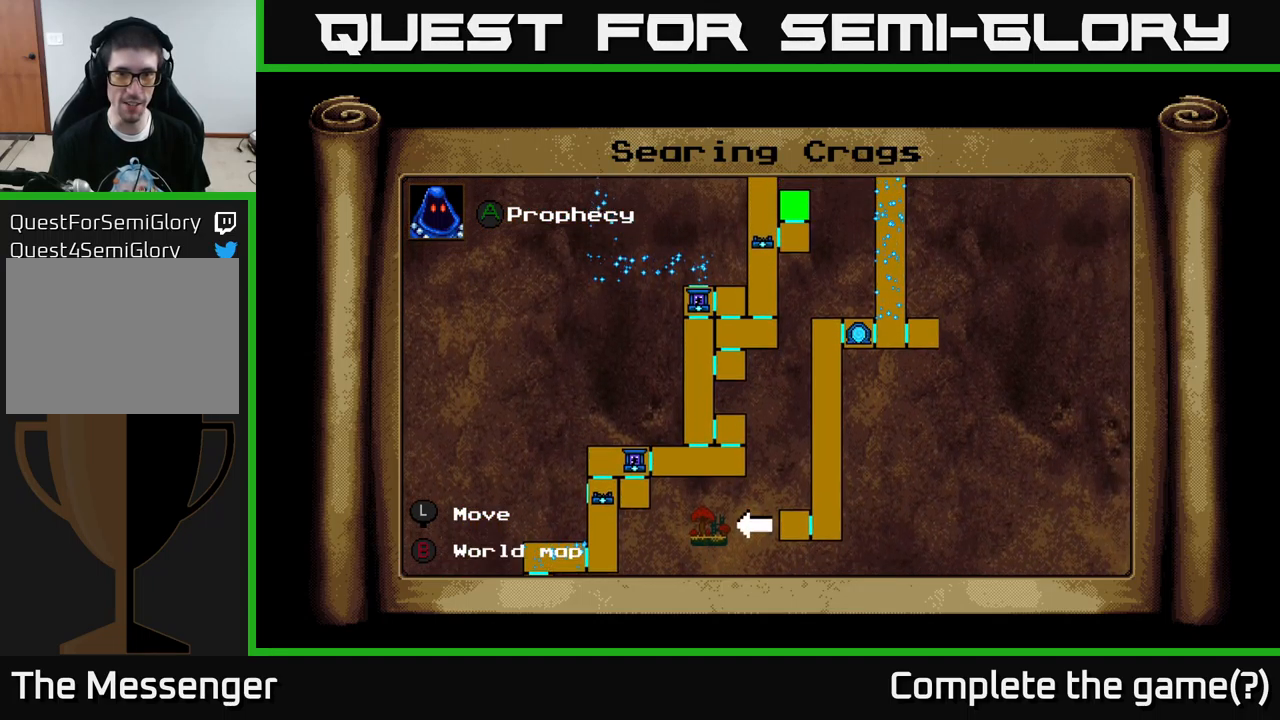
{"buttons": ["DPAD_UP"], "left_stick": "center", "right_stick": "center", "events": []}
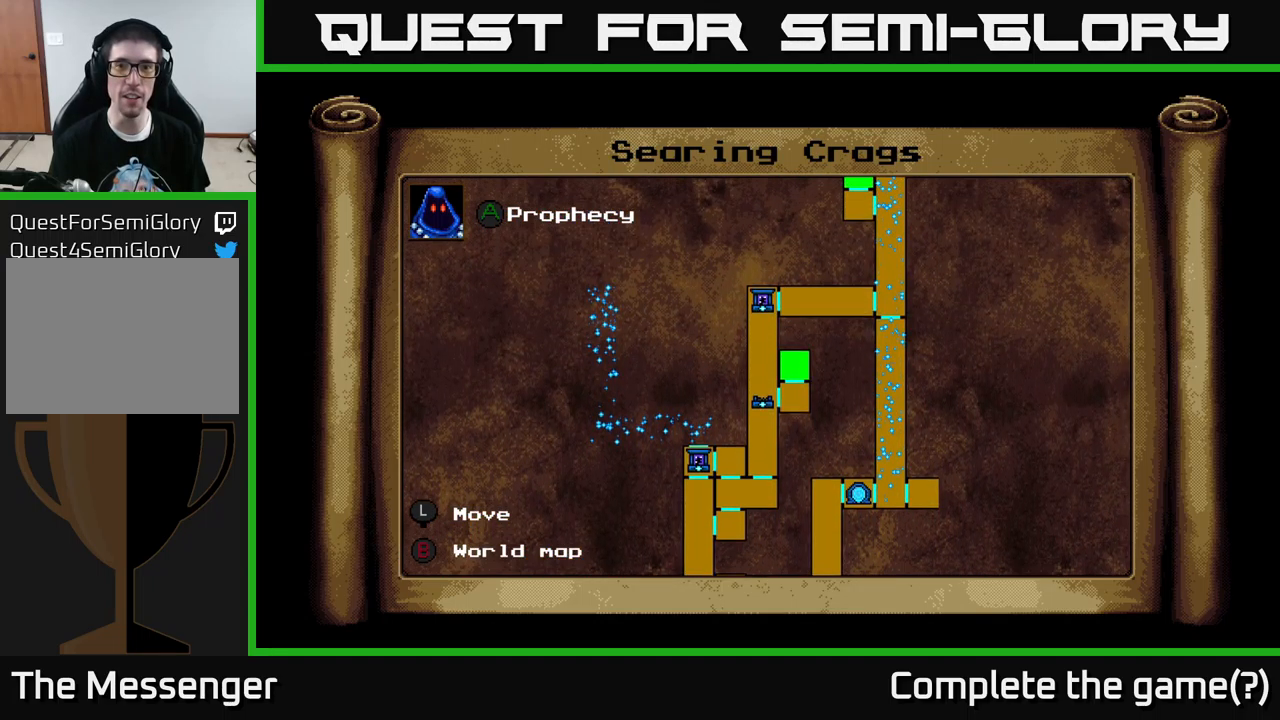
{"buttons": [], "left_stick": "center", "right_stick": "center", "events": [[216, "DPAD_UP", "up"]]}
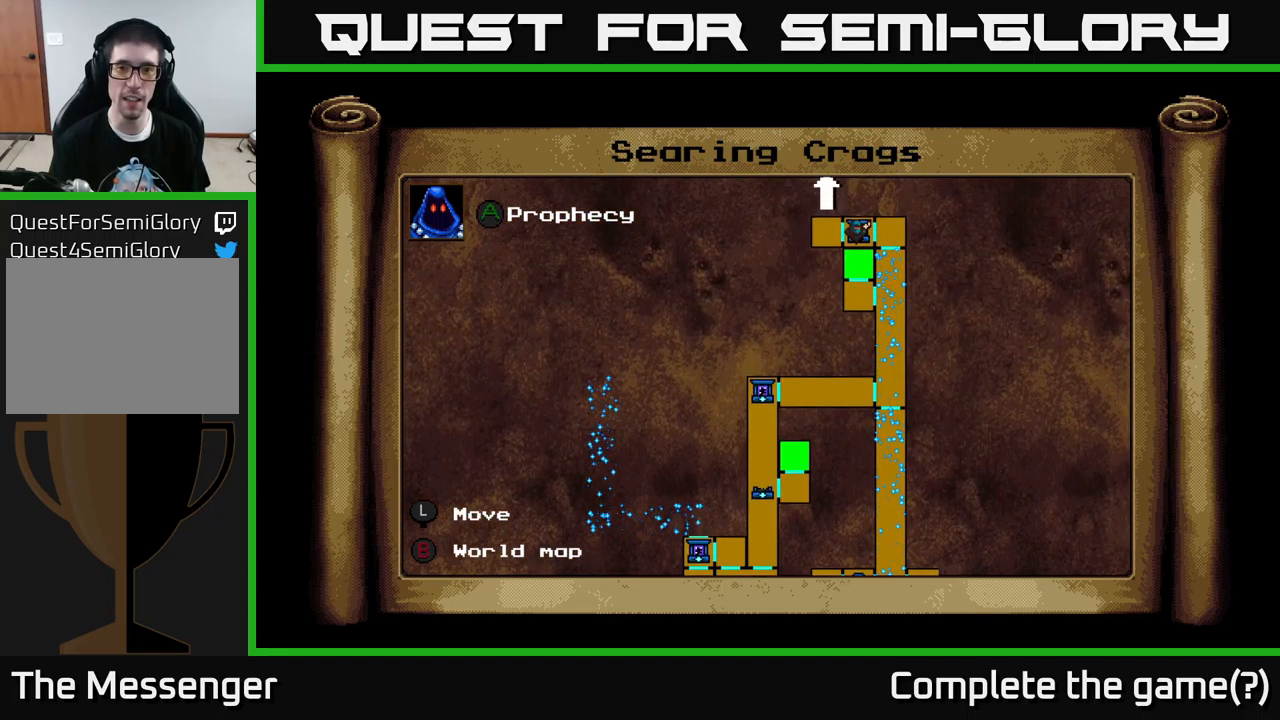
{"buttons": [], "left_stick": "center", "right_stick": "center", "events": []}
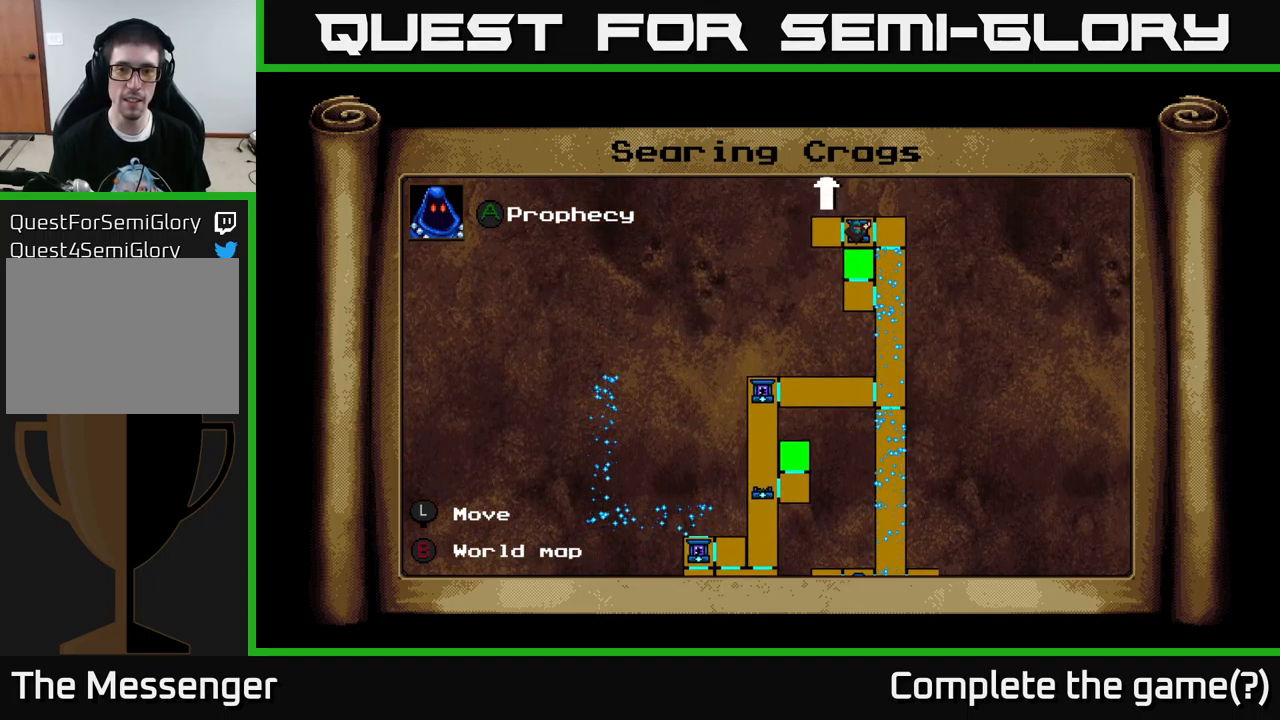
{"buttons": [], "left_stick": "center", "right_stick": "center", "events": []}
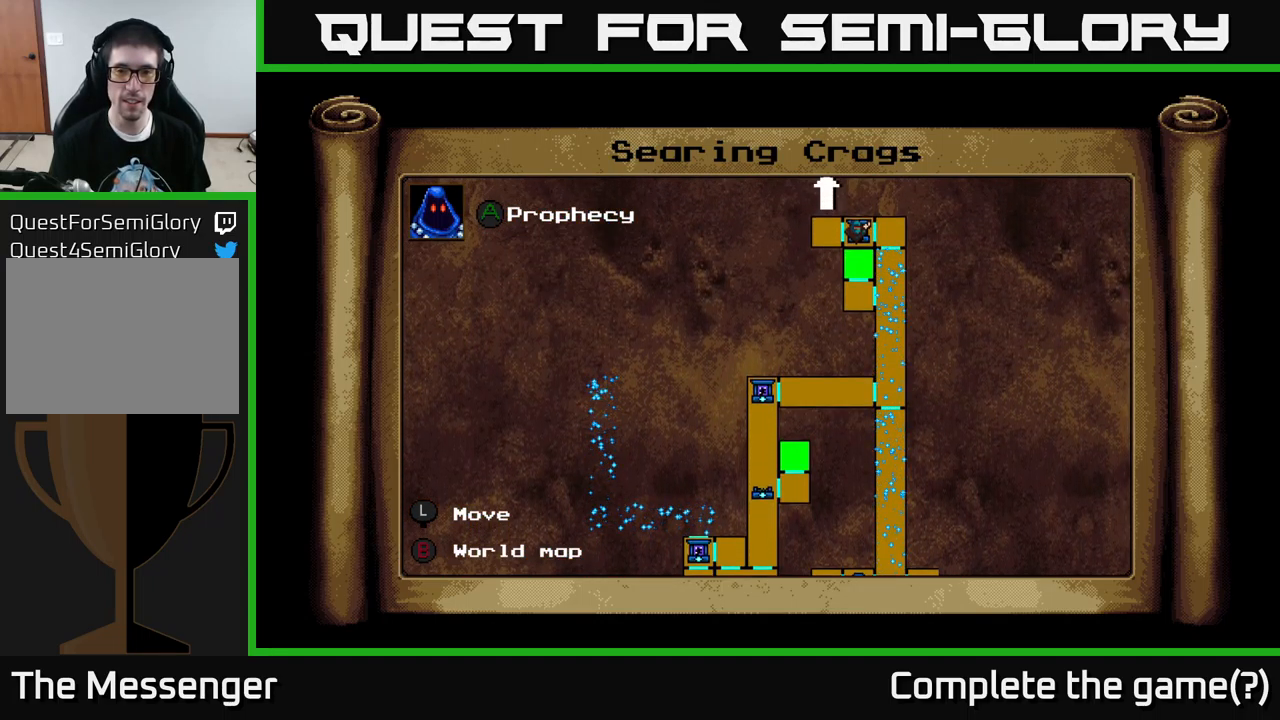
{"buttons": [], "left_stick": "center", "right_stick": "center", "events": []}
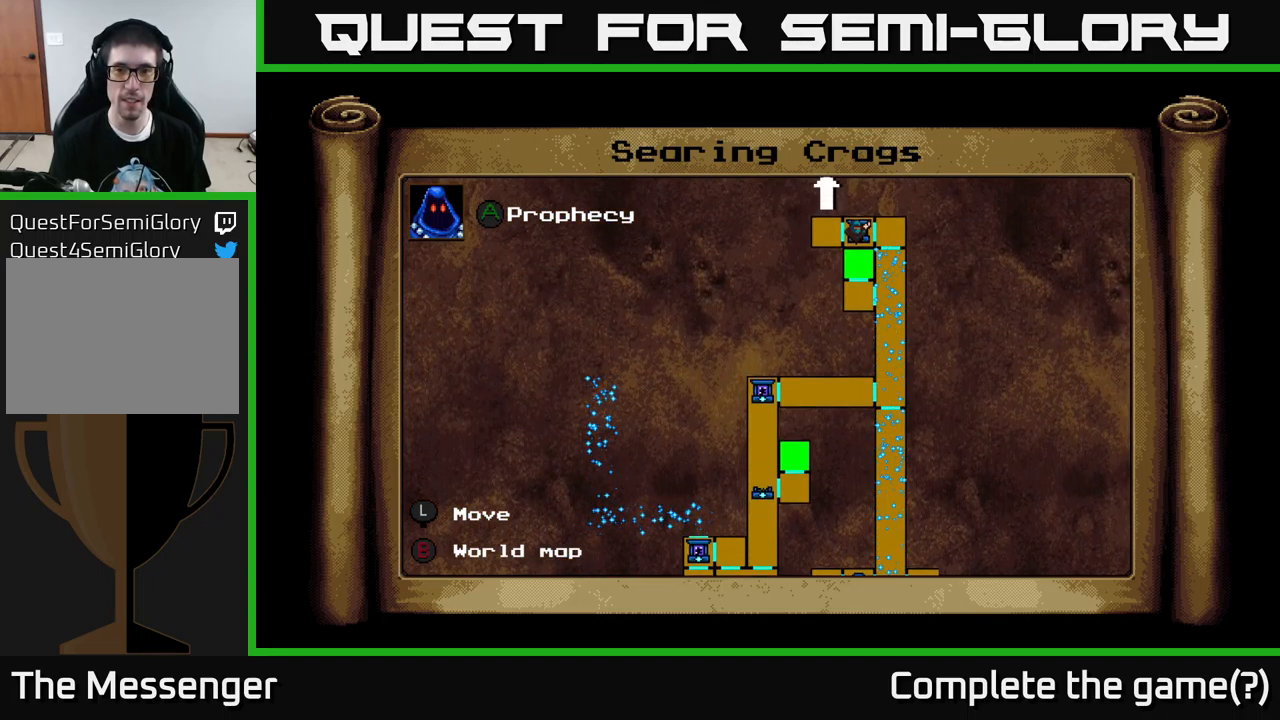
{"buttons": [], "left_stick": "center", "right_stick": "center", "events": [[366, "SELECT", "down"], [466, "SELECT", "up"]]}